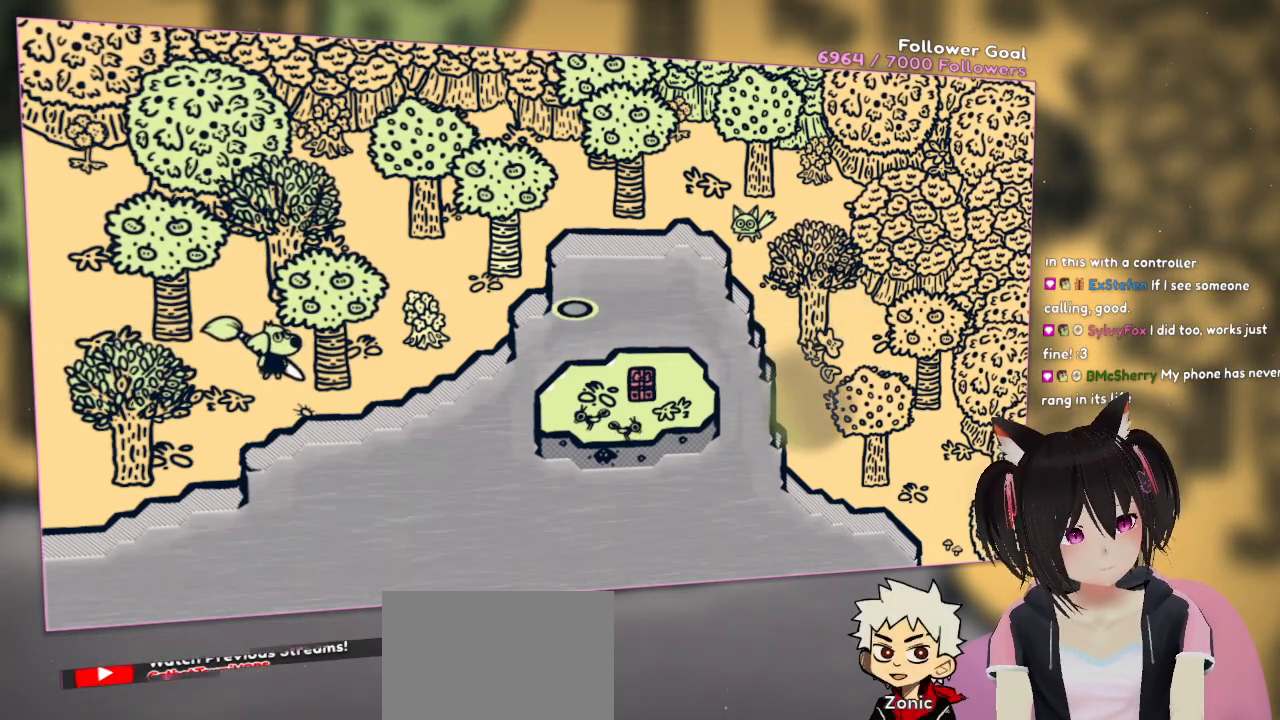
Gameplay with a controller (Nintendo layout); each line is a JSON object with the inputs held at the frame after it (dt_ms = milliseconds from this image to that frame). "events" lists button and stick changes between this image and that frame as [ms after this image, input, new state], when the widget could be followed in between. Not read: L1 L2 R1.
{"dt_ms": 500, "buttons": [], "left_stick": "center", "right_stick": "right", "events": [[100, "right_stick", "left"], [400, "right_stick", "up-right"], [467, "right_stick", "right"]]}
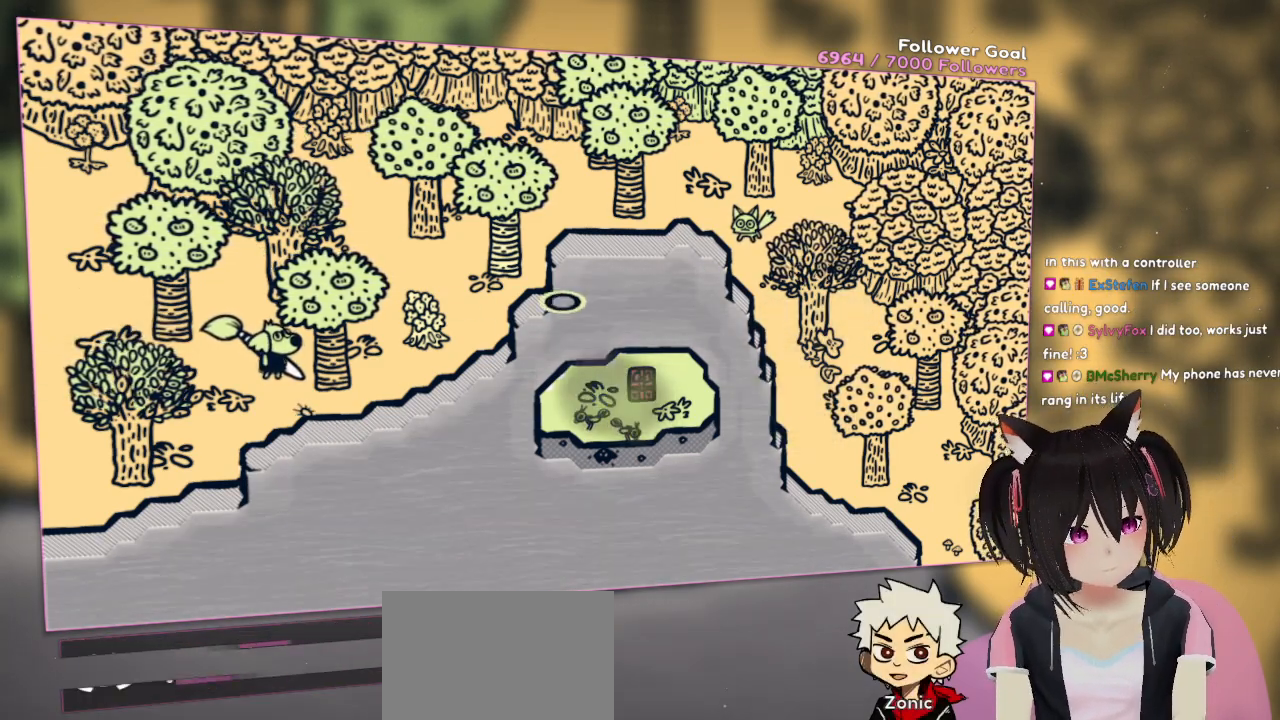
{"dt_ms": 500, "buttons": [], "left_stick": "center", "right_stick": "up-right", "events": [[133, "right_stick", "left"], [333, "right_stick", "up-right"]]}
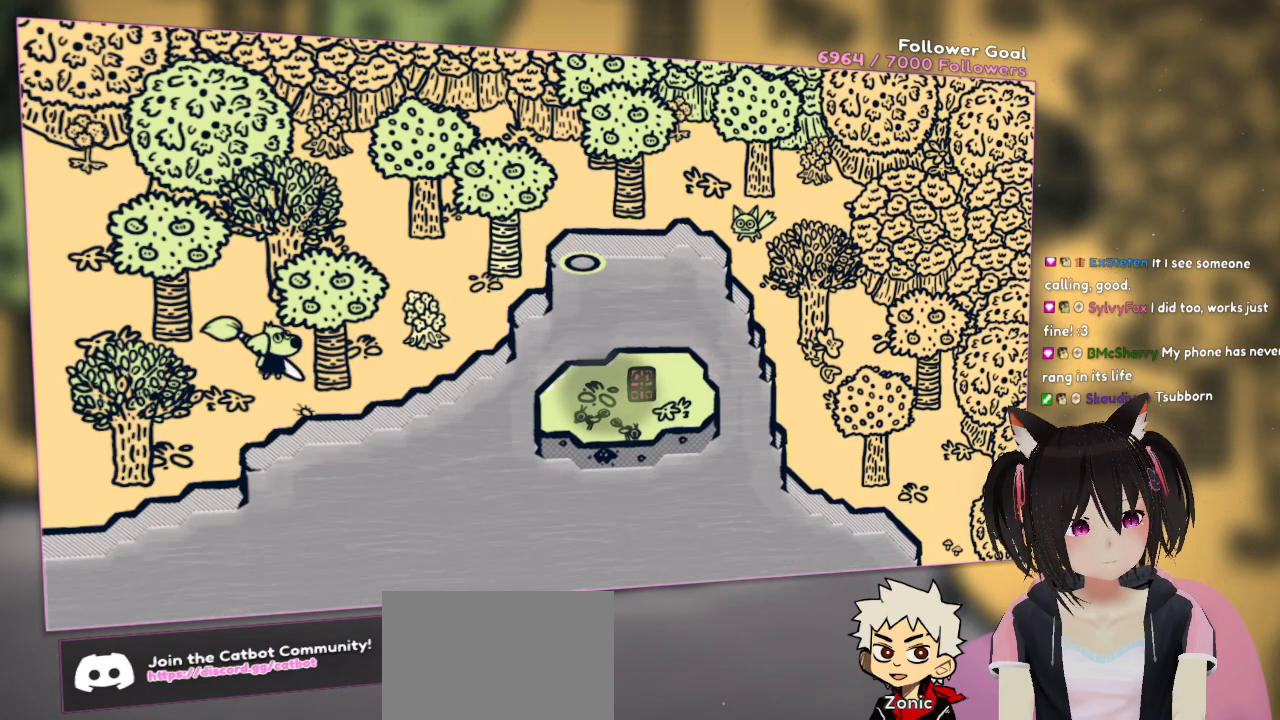
{"dt_ms": 500, "buttons": [], "left_stick": "center", "right_stick": "down", "events": [[50, "right_stick", "center"], [167, "right_stick", "right"], [367, "right_stick", "down"]]}
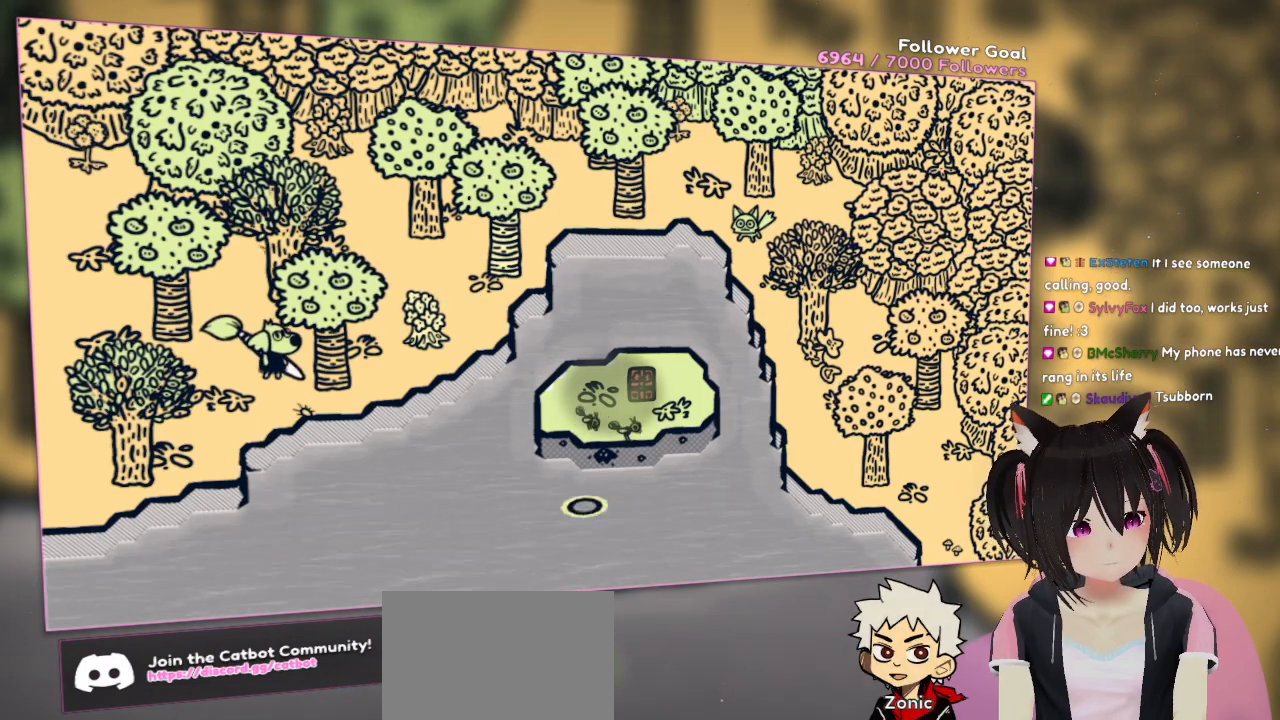
{"dt_ms": 500, "buttons": [], "left_stick": "center", "right_stick": "down", "events": [[33, "right_stick", "down-left"], [133, "right_stick", "up-left"], [200, "right_stick", "up"], [300, "right_stick", "up-right"], [433, "right_stick", "down-right"], [500, "right_stick", "down"]]}
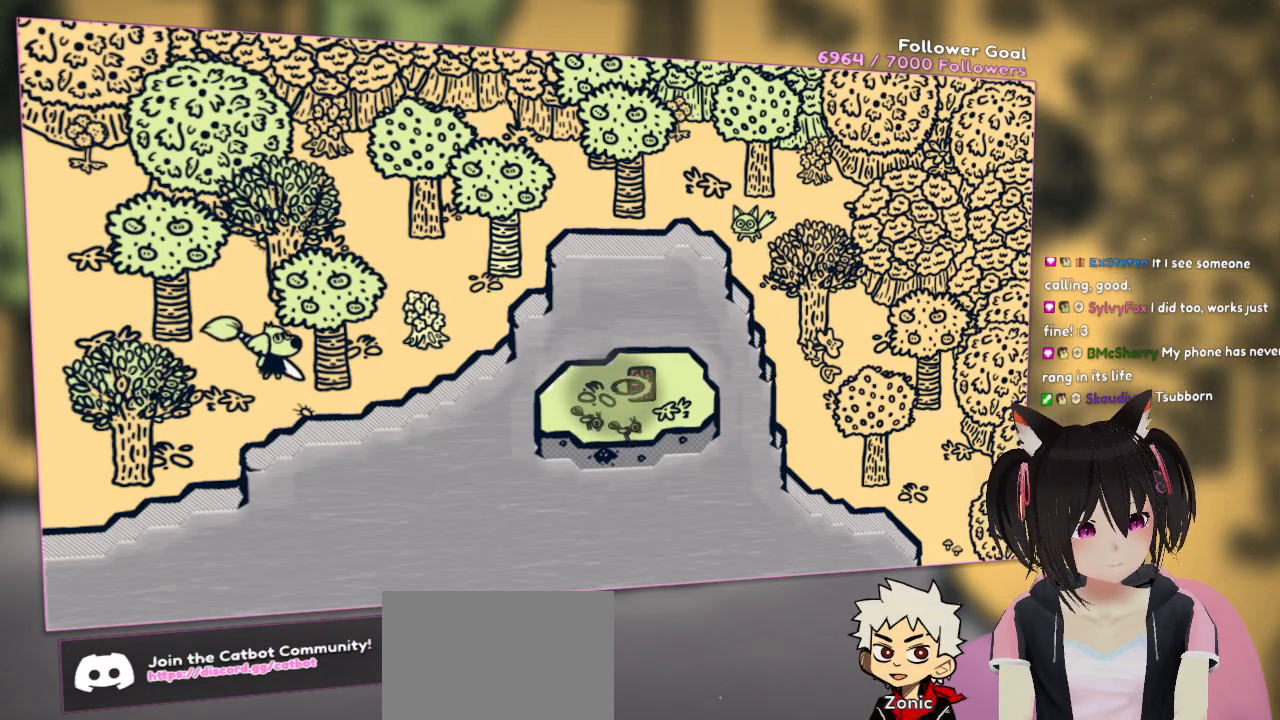
{"dt_ms": 500, "buttons": [], "left_stick": "up-left", "right_stick": "center", "events": [[100, "left_stick", "up-right"], [117, "right_stick", "down-left"], [283, "left_stick", "up"], [317, "right_stick", "center"], [417, "left_stick", "up-left"]]}
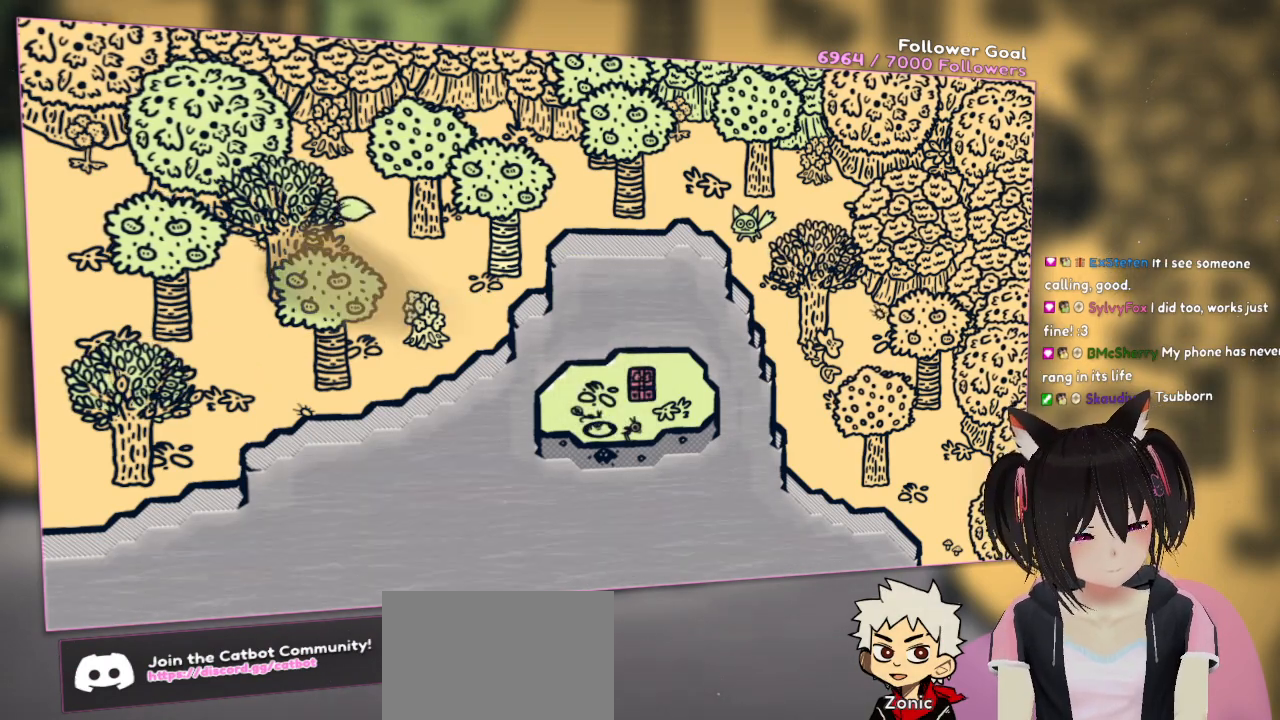
{"dt_ms": 500, "buttons": [], "left_stick": "left", "right_stick": "center", "events": [[50, "left_stick", "left"]]}
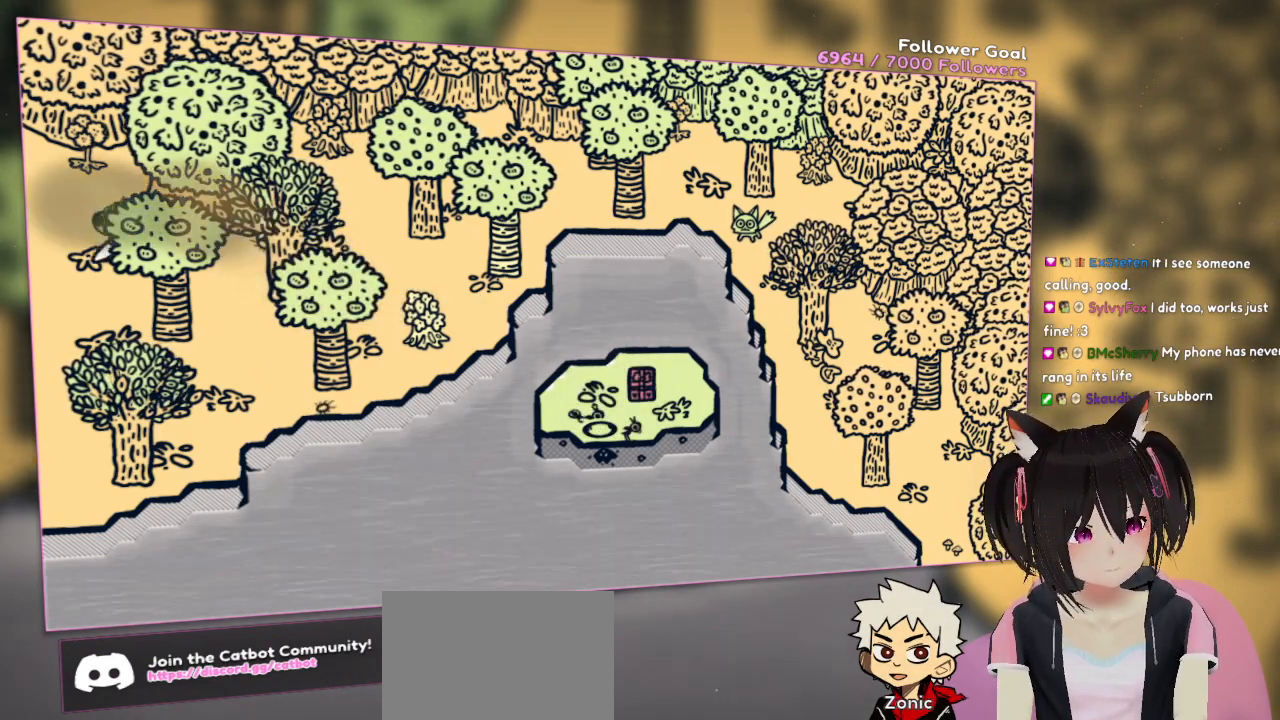
{"dt_ms": 500, "buttons": [], "left_stick": "left", "right_stick": "center", "events": []}
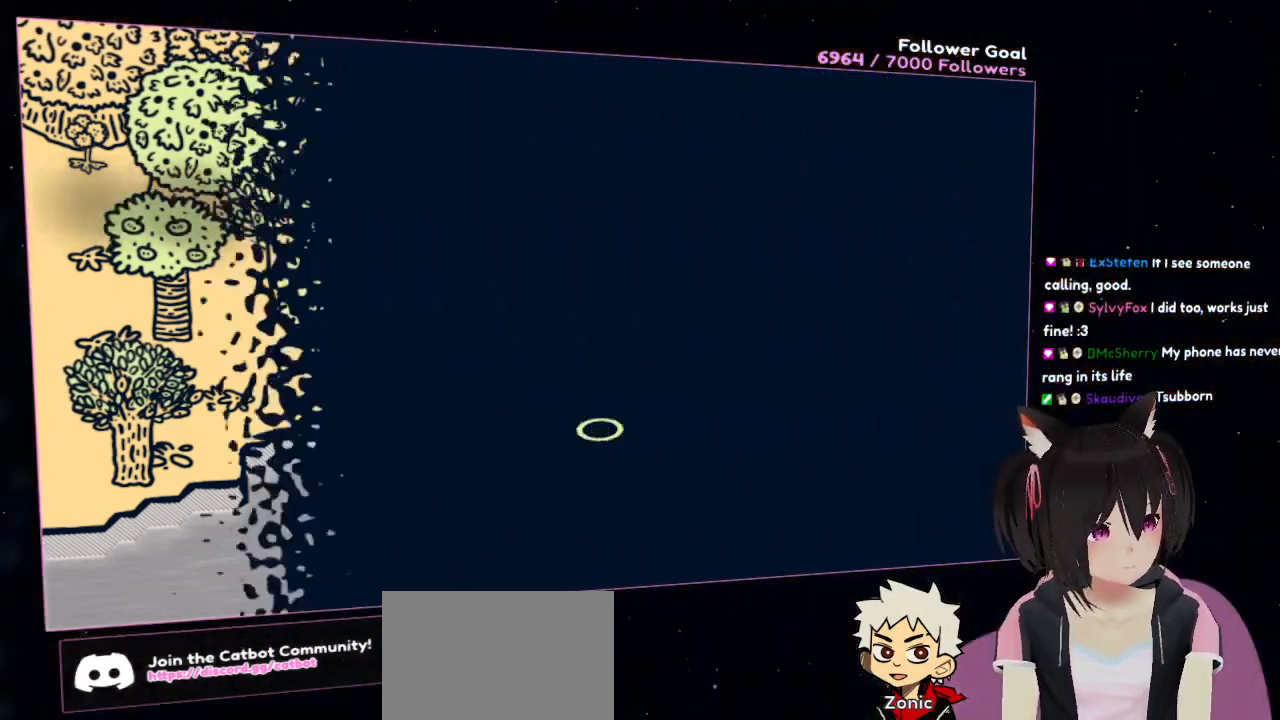
{"dt_ms": 500, "buttons": [], "left_stick": "center", "right_stick": "center", "events": [[333, "left_stick", "center"]]}
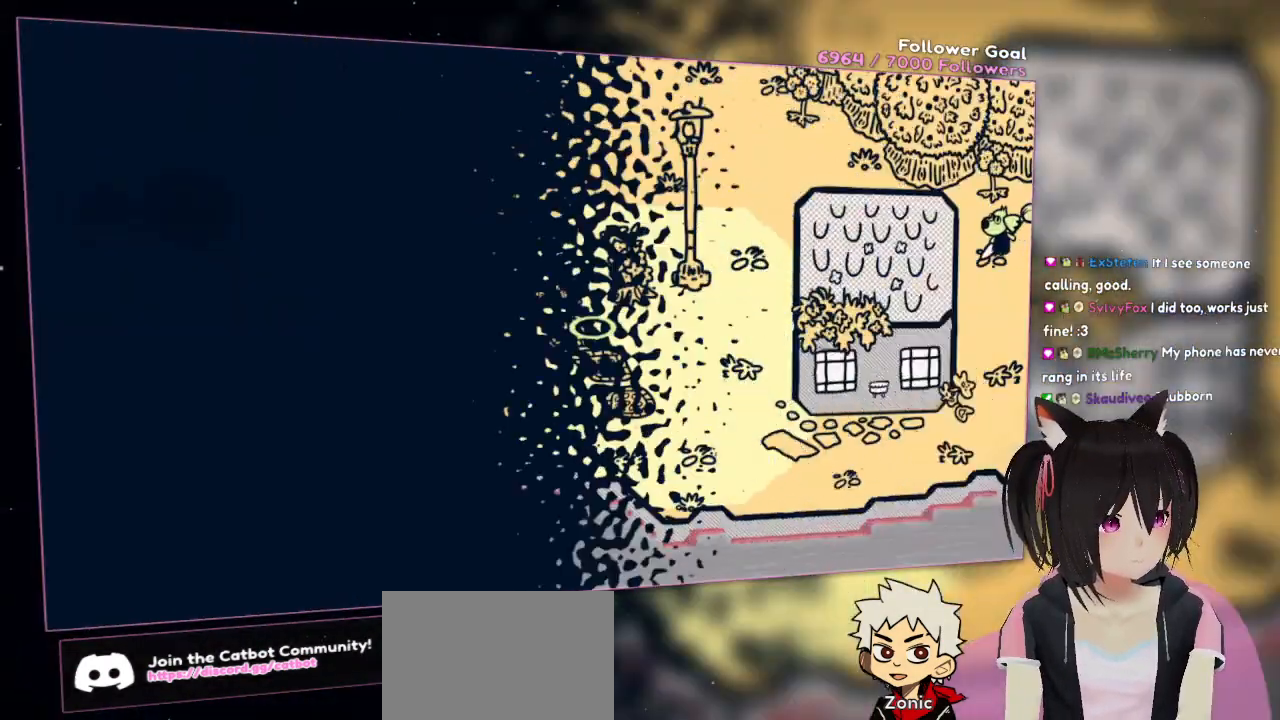
{"dt_ms": 500, "buttons": [], "left_stick": "center", "right_stick": "center", "events": []}
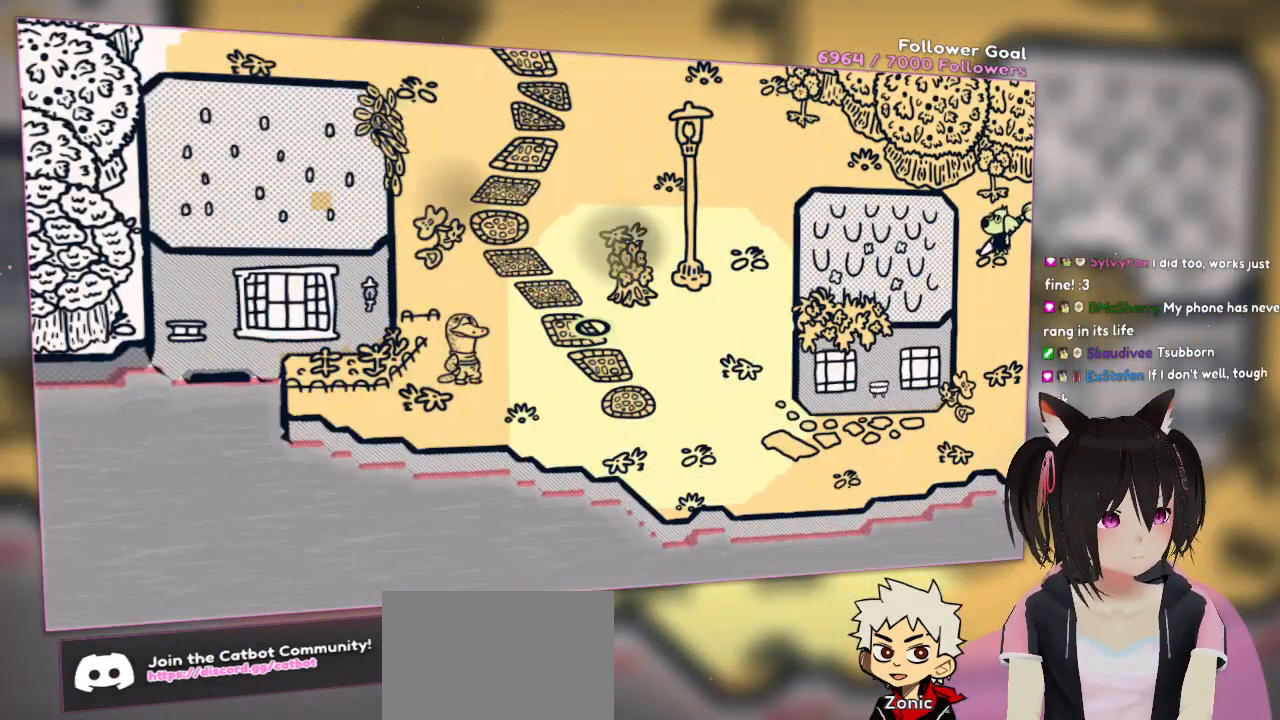
{"dt_ms": 500, "buttons": [], "left_stick": "down-left", "right_stick": "center", "events": [[67, "left_stick", "left"], [167, "left_stick", "down-left"]]}
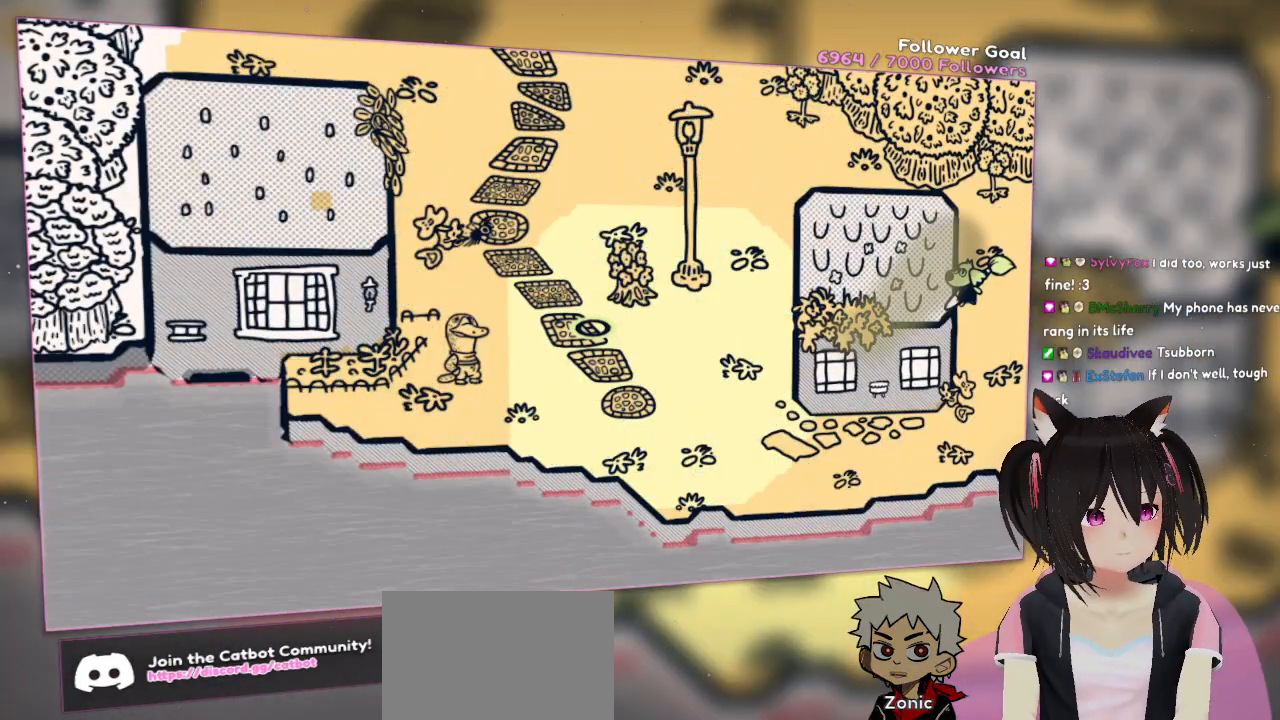
{"dt_ms": 500, "buttons": [], "left_stick": "up-left", "right_stick": "center", "events": [[133, "left_stick", "up-left"]]}
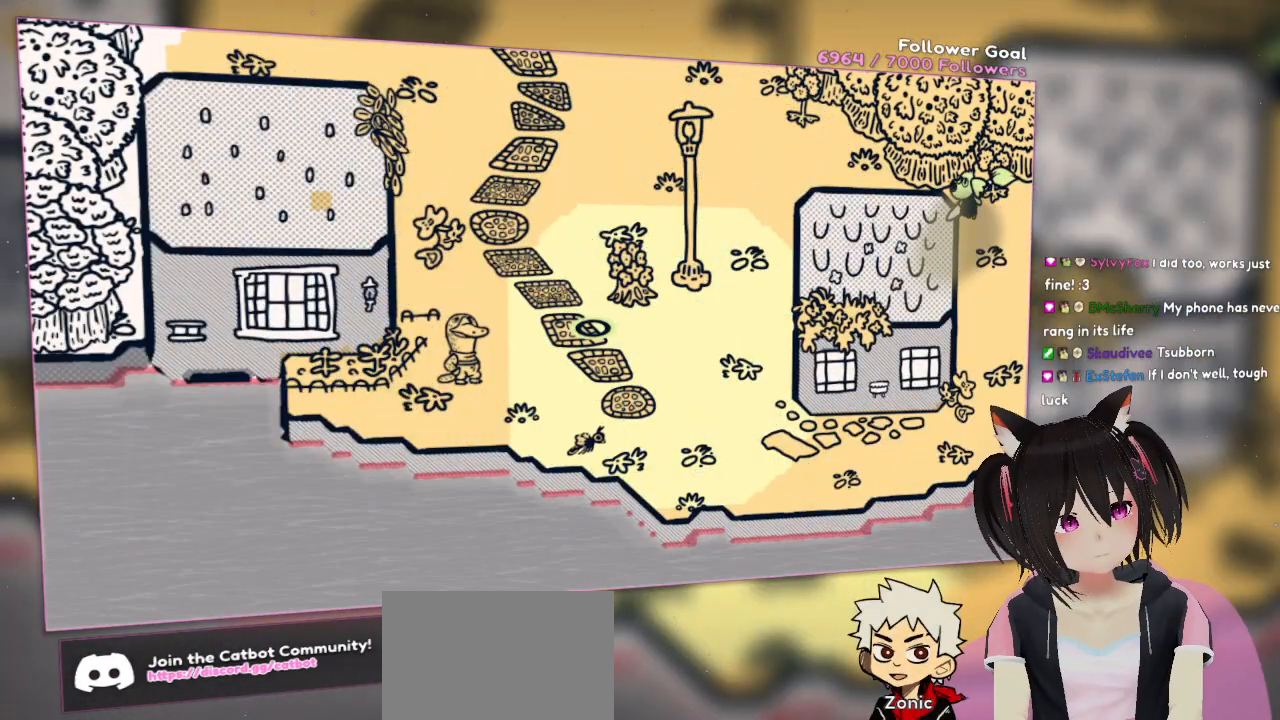
{"dt_ms": 500, "buttons": [], "left_stick": "left", "right_stick": "center", "events": [[300, "left_stick", "left"]]}
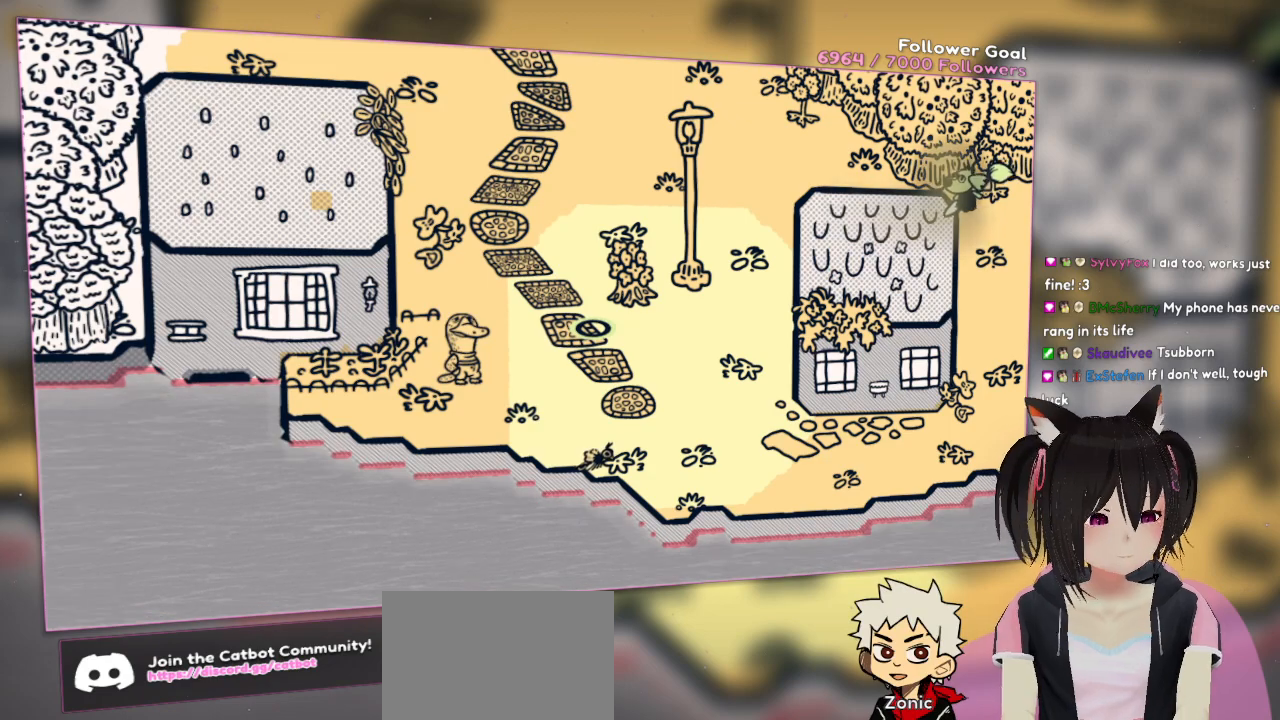
{"dt_ms": 500, "buttons": [], "left_stick": "down", "right_stick": "center"}
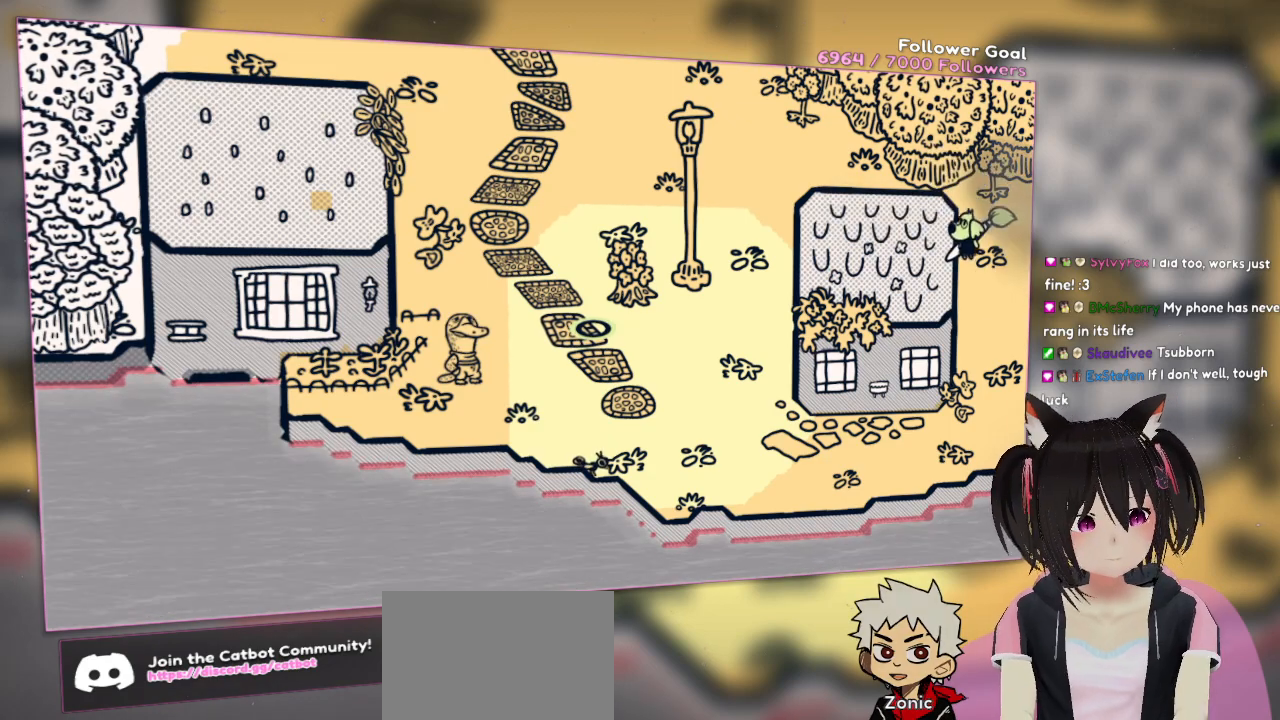
{"dt_ms": 500, "buttons": [], "left_stick": "down", "right_stick": "center", "events": []}
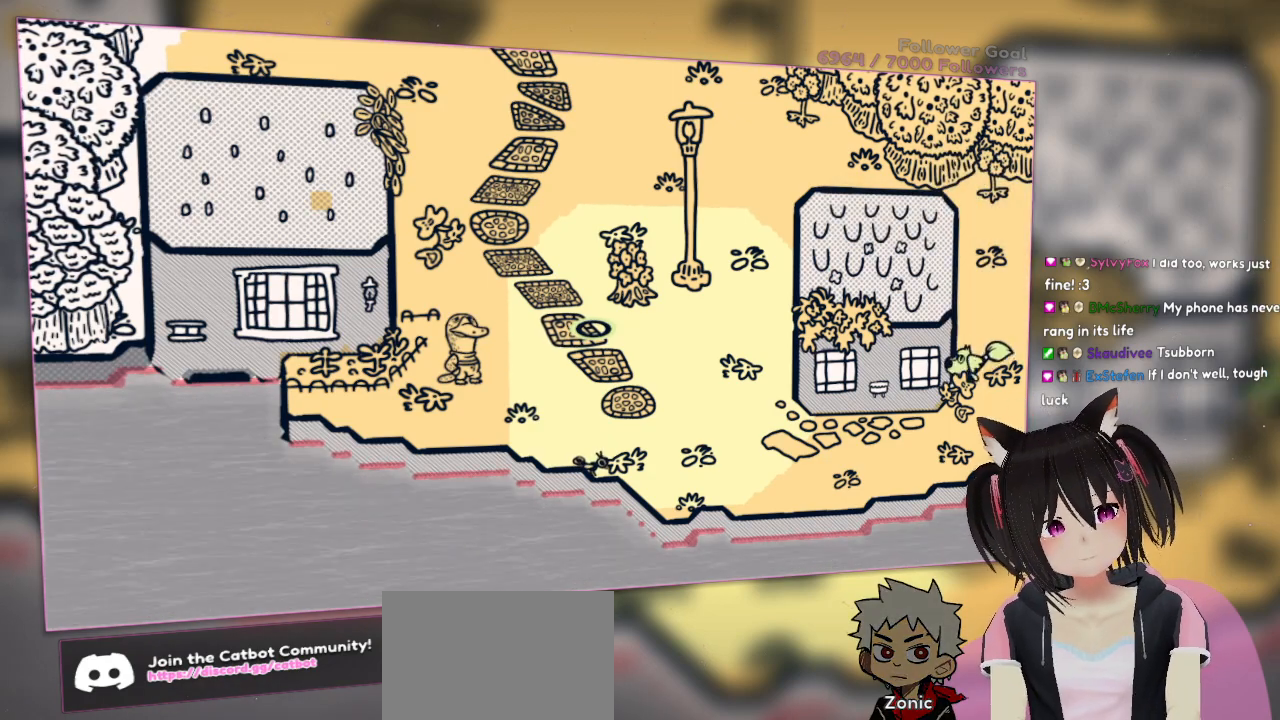
{"dt_ms": 1000, "buttons": ["R2"], "left_stick": "left", "right_stick": "down"}
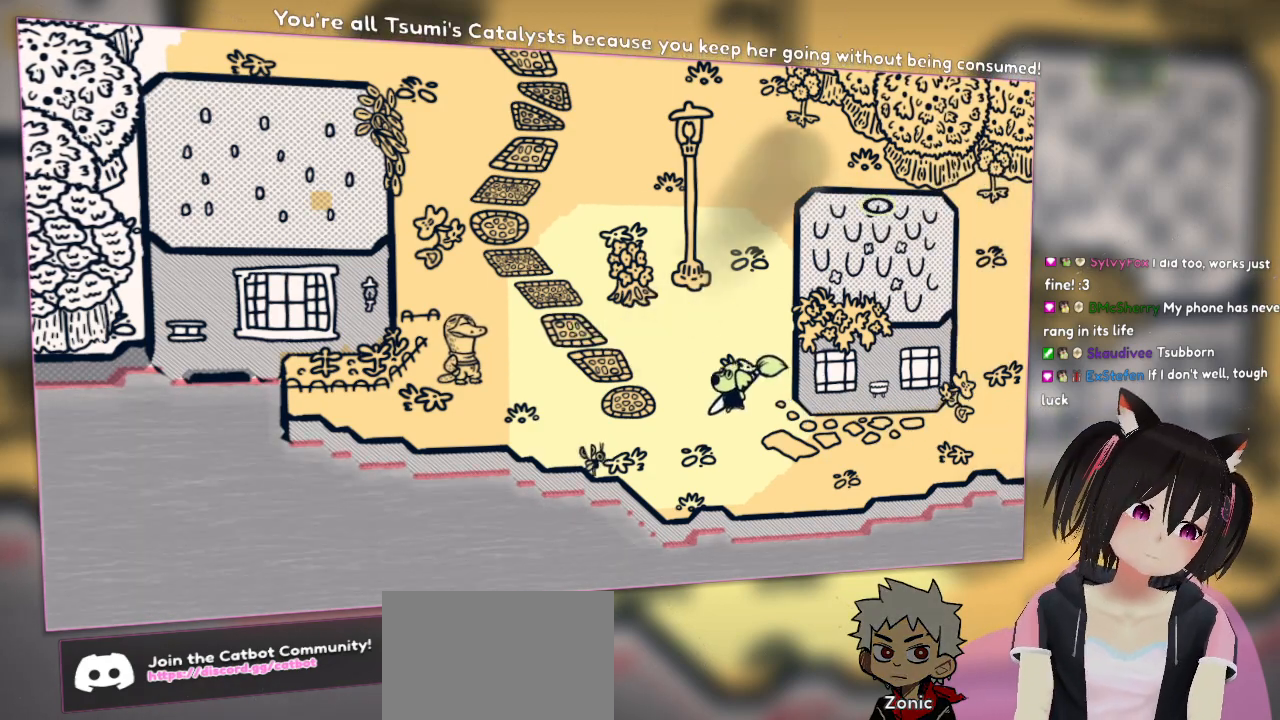
{"dt_ms": 500, "buttons": ["R2"], "left_stick": "up-left", "right_stick": "up-left"}
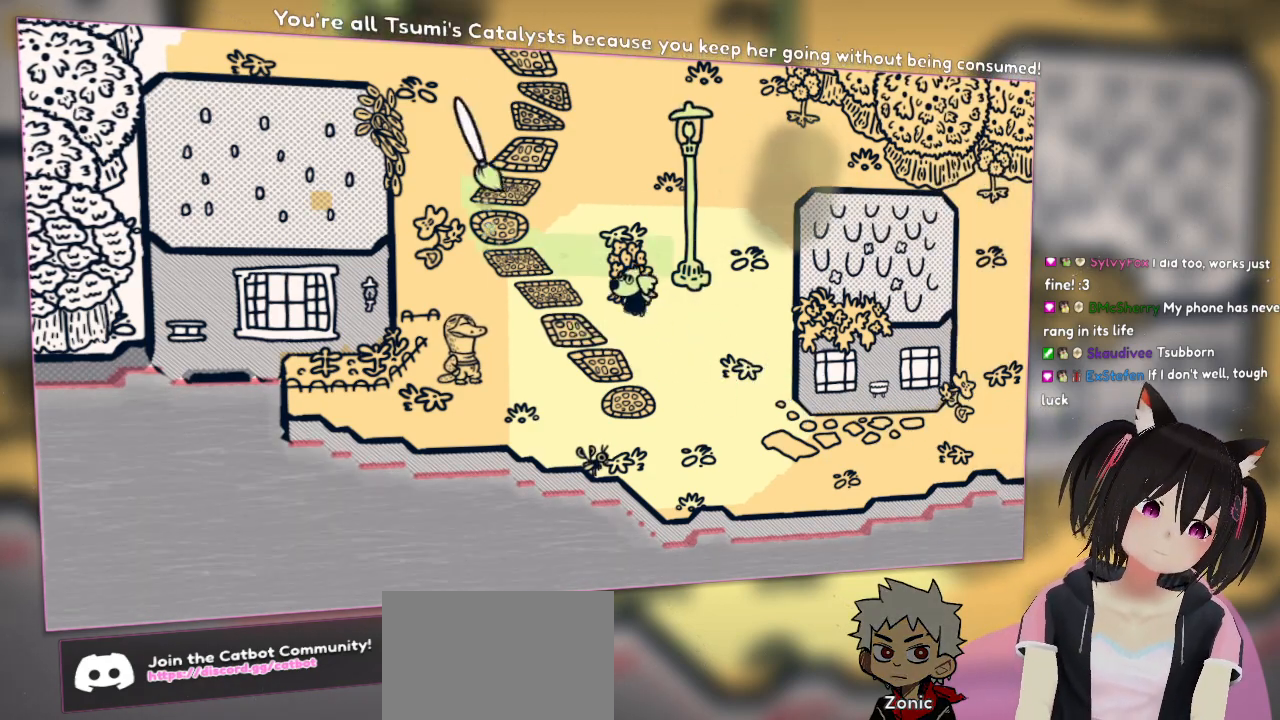
{"dt_ms": 500, "buttons": ["R2"], "left_stick": "down-left", "right_stick": "down-right", "events": [[100, "right_stick", "up"], [317, "right_stick", "down-right"], [350, "left_stick", "down-left"]]}
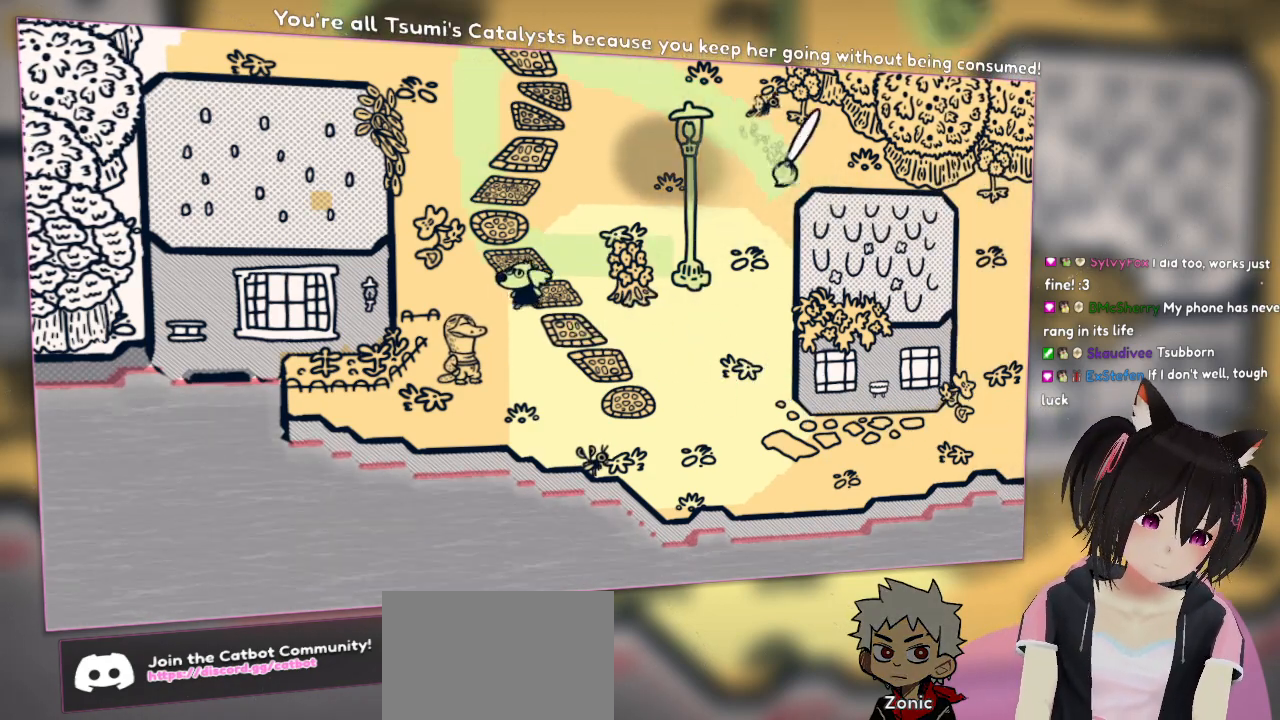
{"dt_ms": 500, "buttons": ["R2"], "left_stick": "up-right", "right_stick": "down-left", "events": [[183, "left_stick", "up-left"], [283, "right_stick", "down-left"], [383, "left_stick", "up-right"]]}
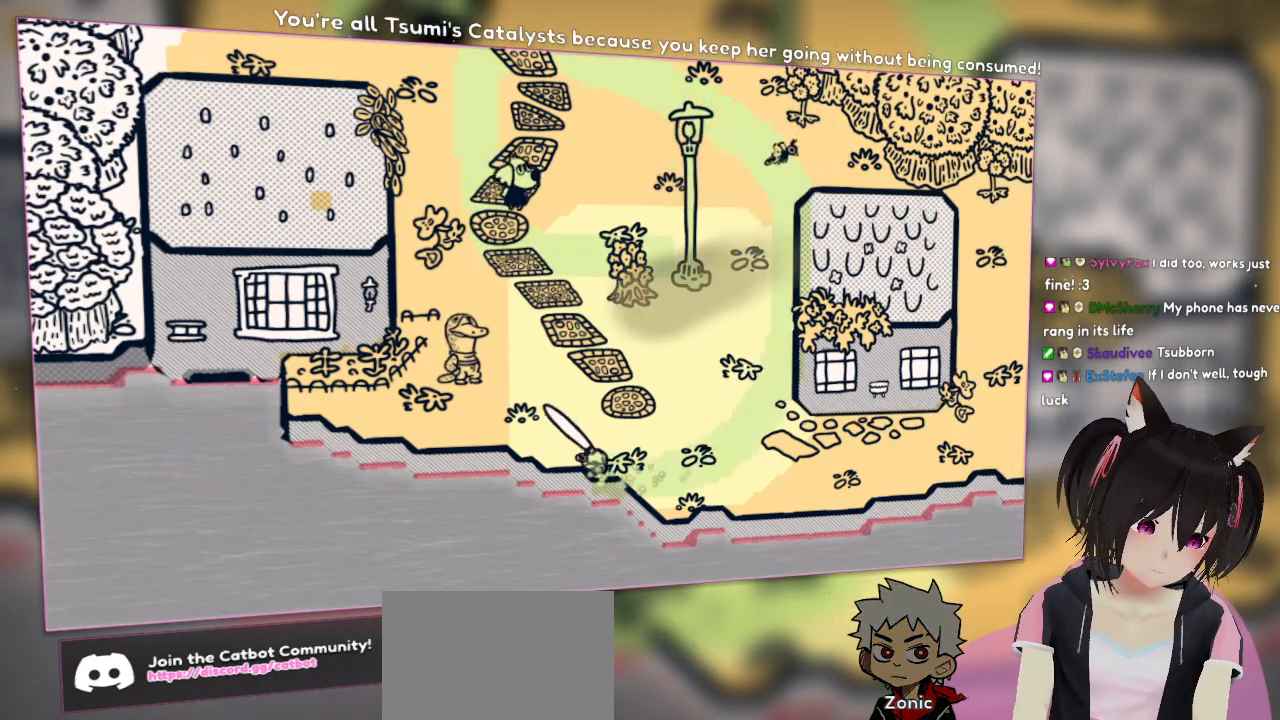
{"dt_ms": 500, "buttons": [], "left_stick": "up", "right_stick": "center", "events": [[50, "right_stick", "up-left"], [283, "right_stick", "up"], [350, "left_stick", "up"], [417, "R2", "up"], [417, "right_stick", "center"]]}
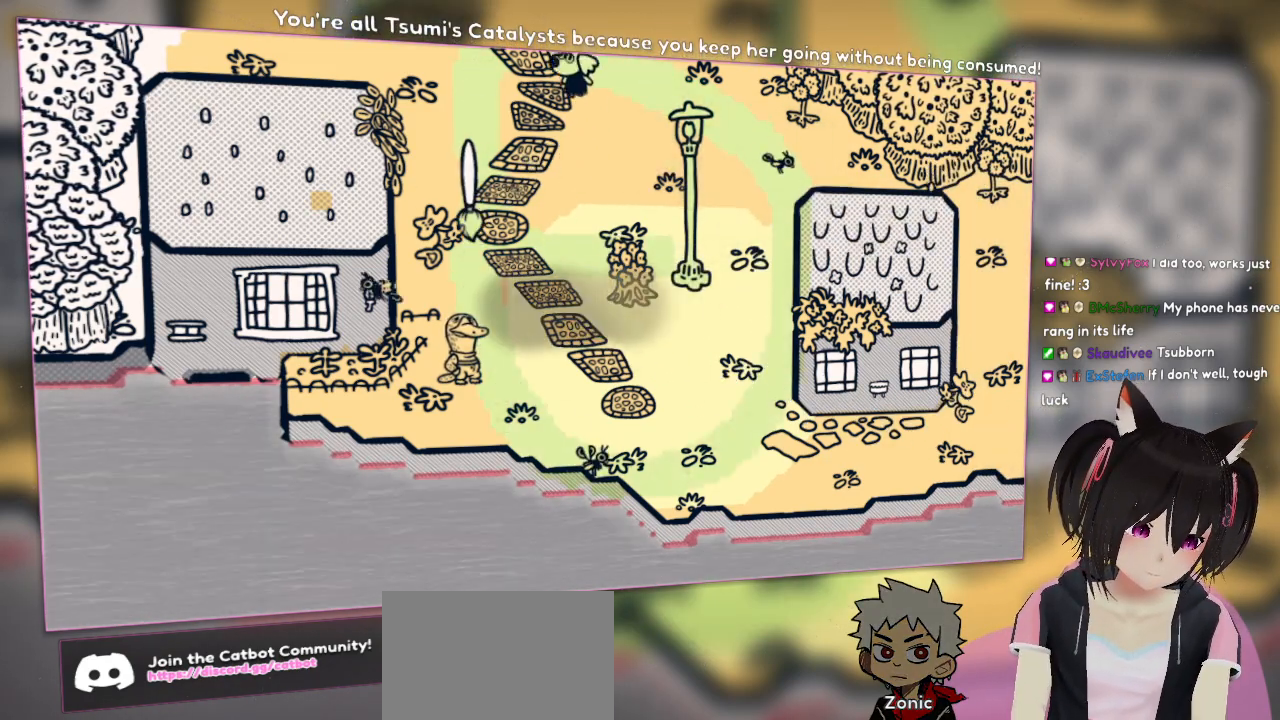
{"dt_ms": 500, "buttons": [], "left_stick": "up-left", "right_stick": "center", "events": [[83, "left_stick", "up-left"]]}
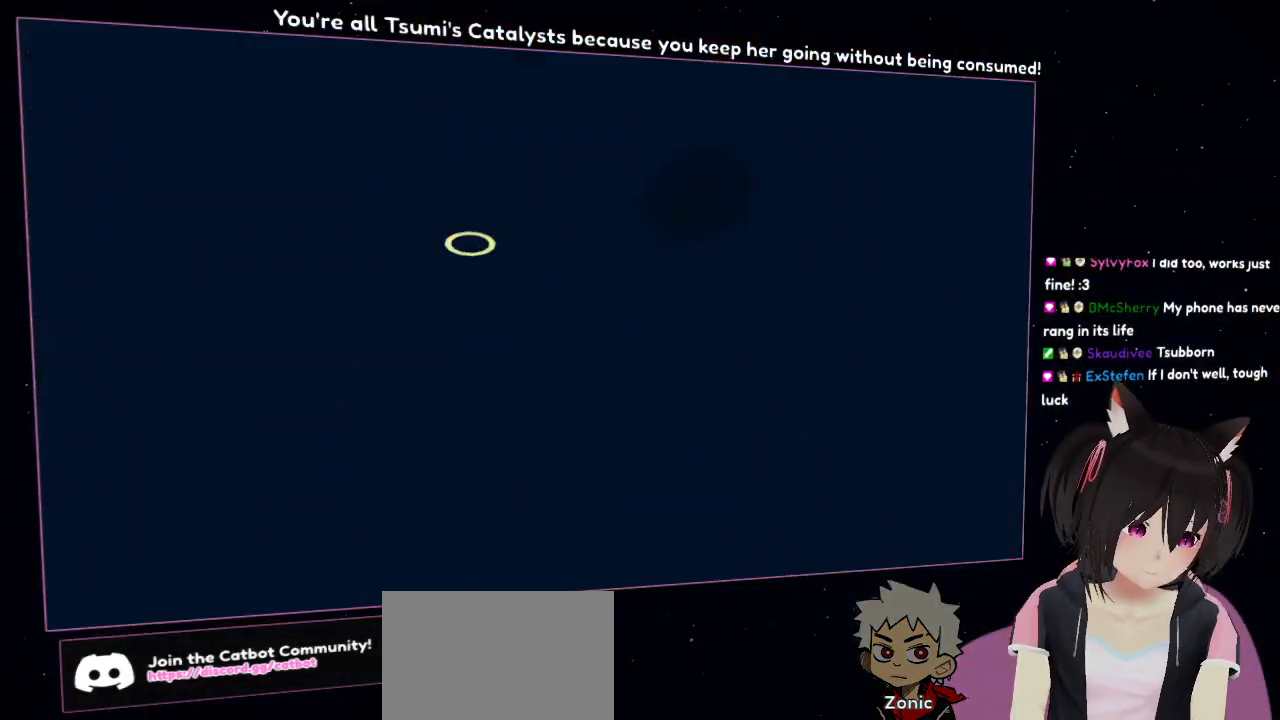
{"dt_ms": 500, "buttons": [], "left_stick": "center", "right_stick": "center", "events": [[50, "left_stick", "center"]]}
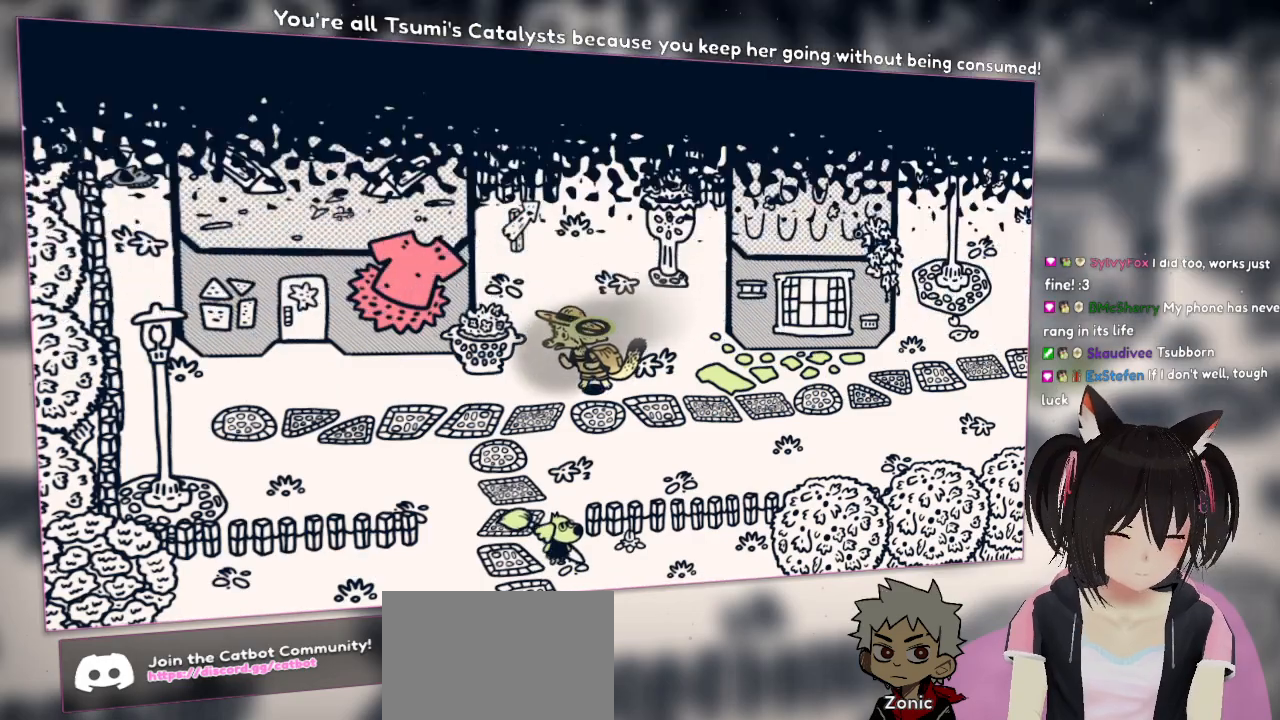
{"dt_ms": 500, "buttons": ["R2"], "left_stick": "up-left", "right_stick": "right", "events": [[33, "left_stick", "up"], [233, "right_stick", "down"], [317, "right_stick", "down-right"], [333, "R2", "down"], [400, "left_stick", "up-left"], [467, "right_stick", "right"]]}
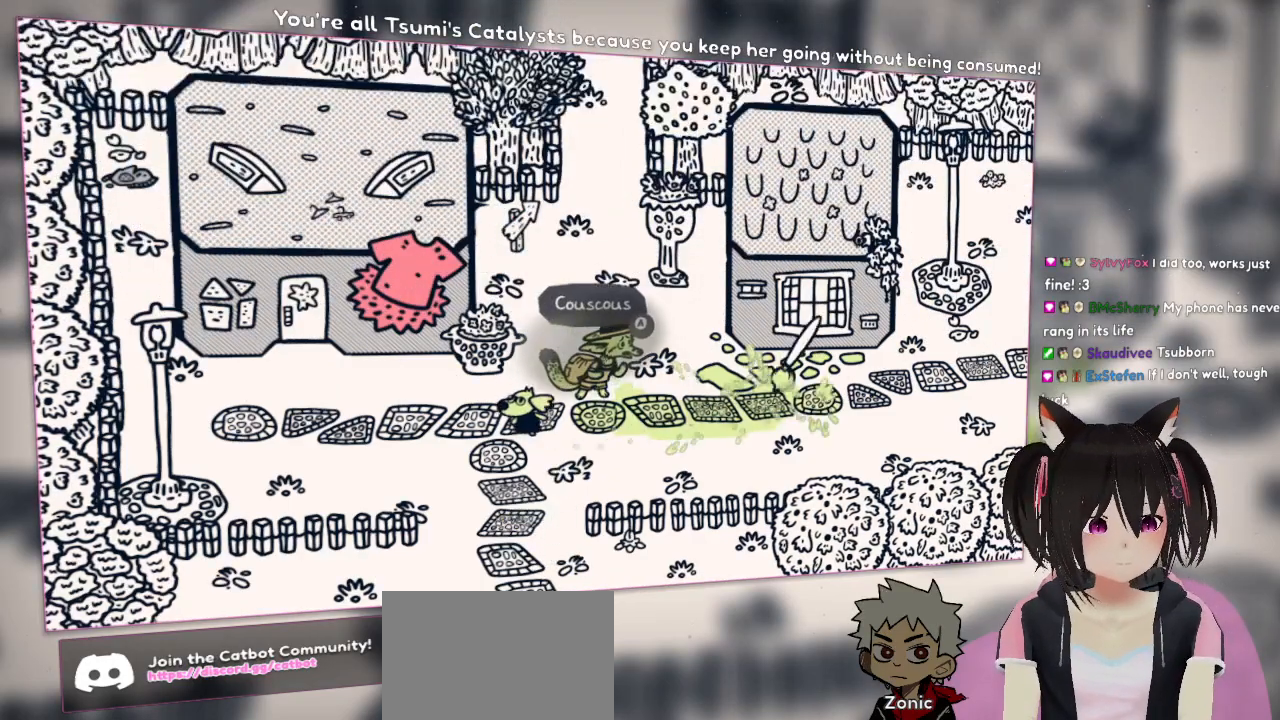
{"dt_ms": 500, "buttons": ["R2"], "left_stick": "down-right", "right_stick": "down-left", "events": [[33, "right_stick", "up-right"], [133, "left_stick", "left"], [267, "right_stick", "left"], [300, "left_stick", "down"], [383, "right_stick", "down-left"], [400, "left_stick", "down-right"]]}
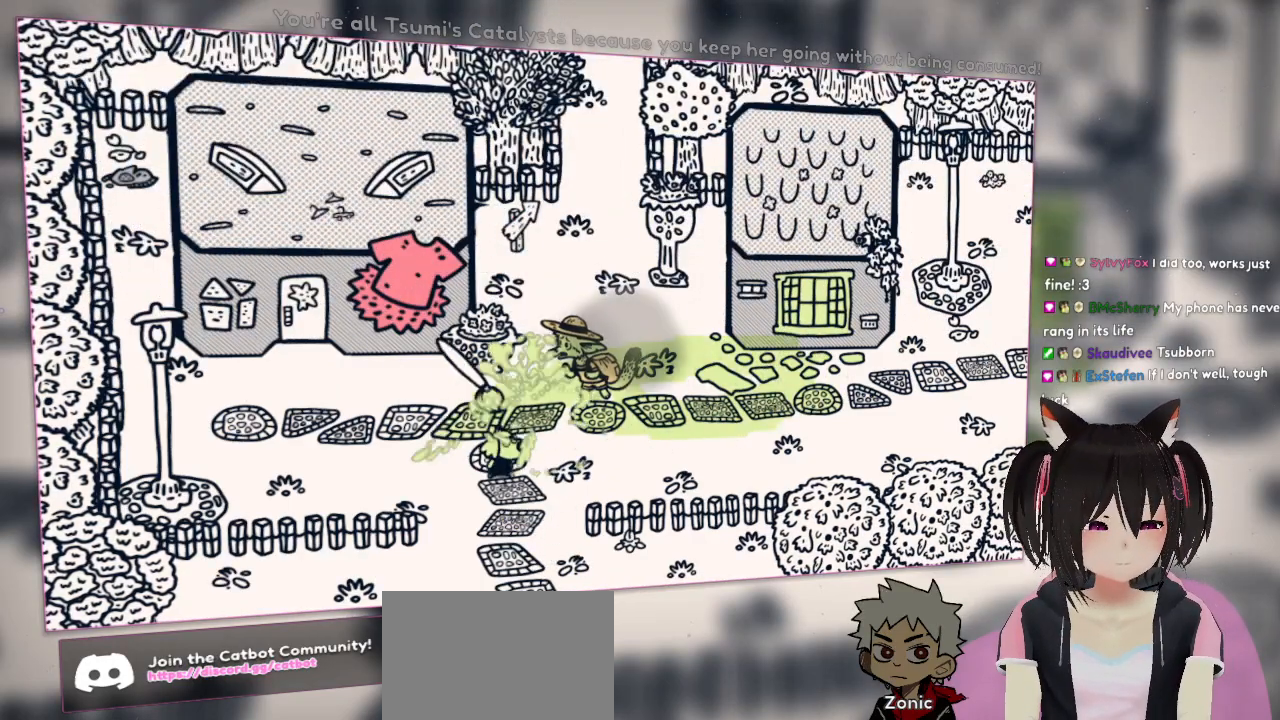
{"dt_ms": 500, "buttons": ["R2"], "left_stick": "center", "right_stick": "center", "events": [[83, "left_stick", "up"], [283, "left_stick", "center"], [283, "right_stick", "center"]]}
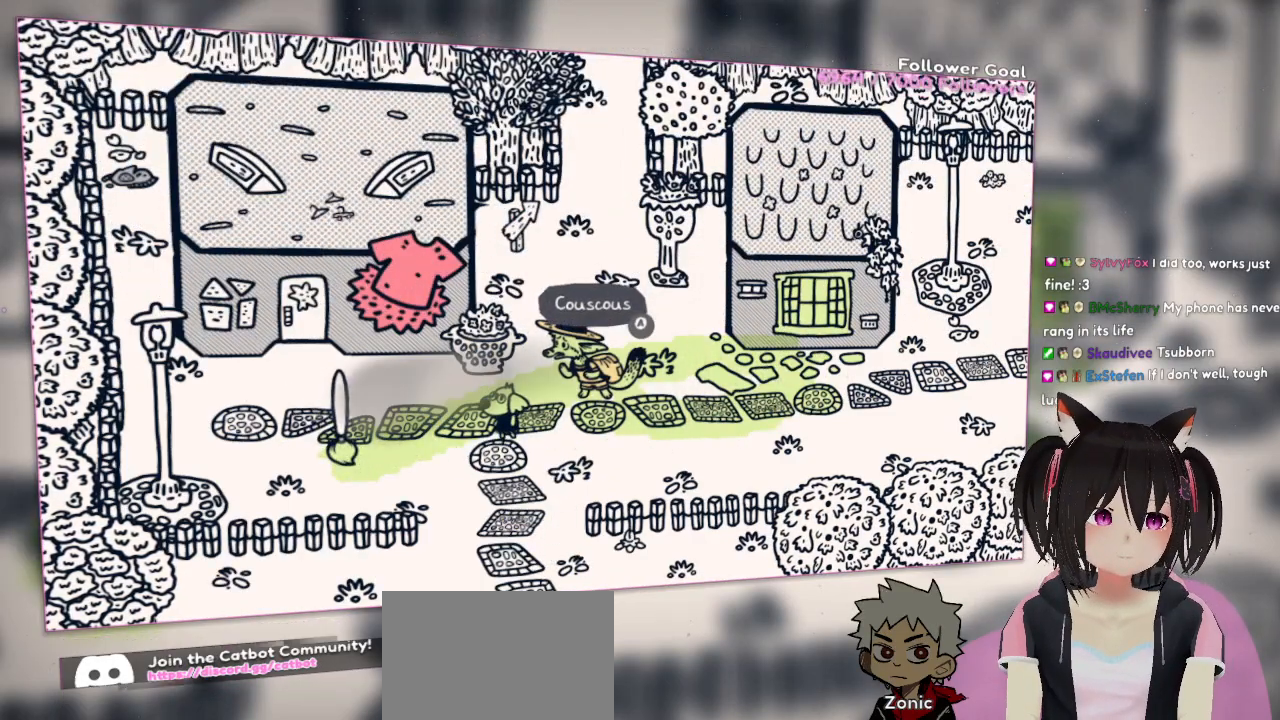
{"dt_ms": 500, "buttons": ["R2"], "left_stick": "center", "right_stick": "center", "events": []}
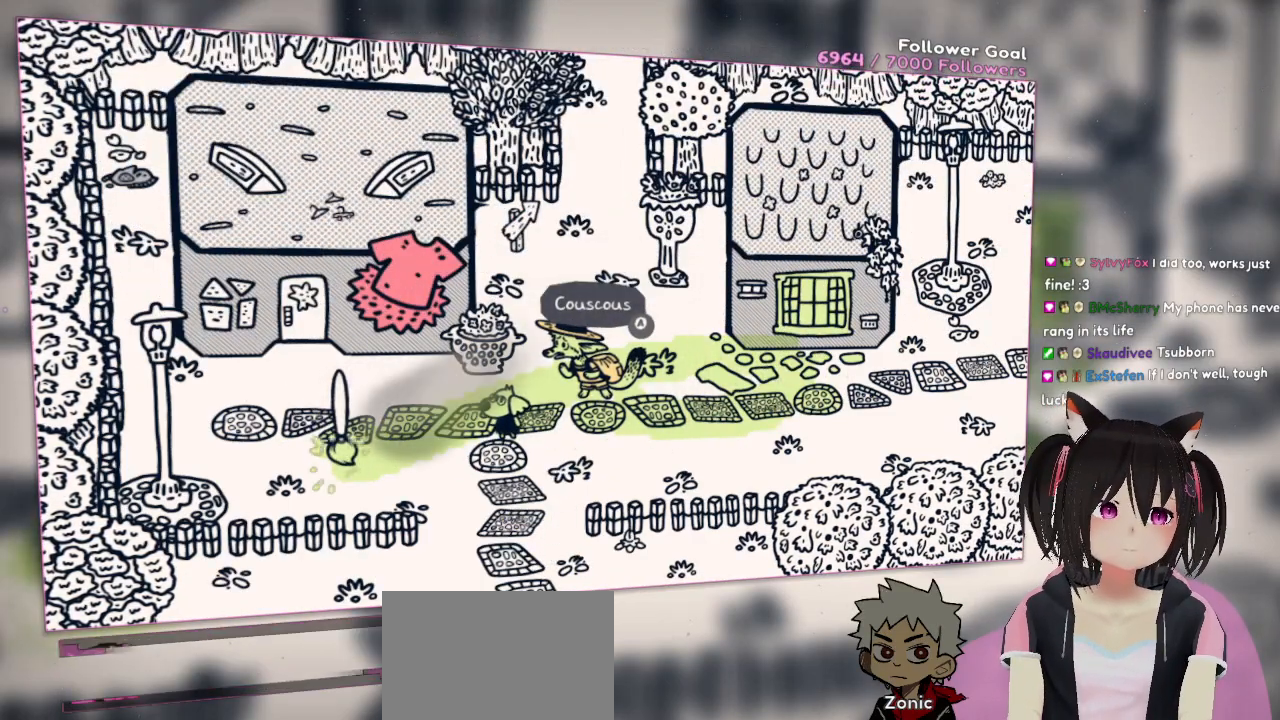
{"dt_ms": 500, "buttons": ["R2"], "left_stick": "center", "right_stick": "center", "events": []}
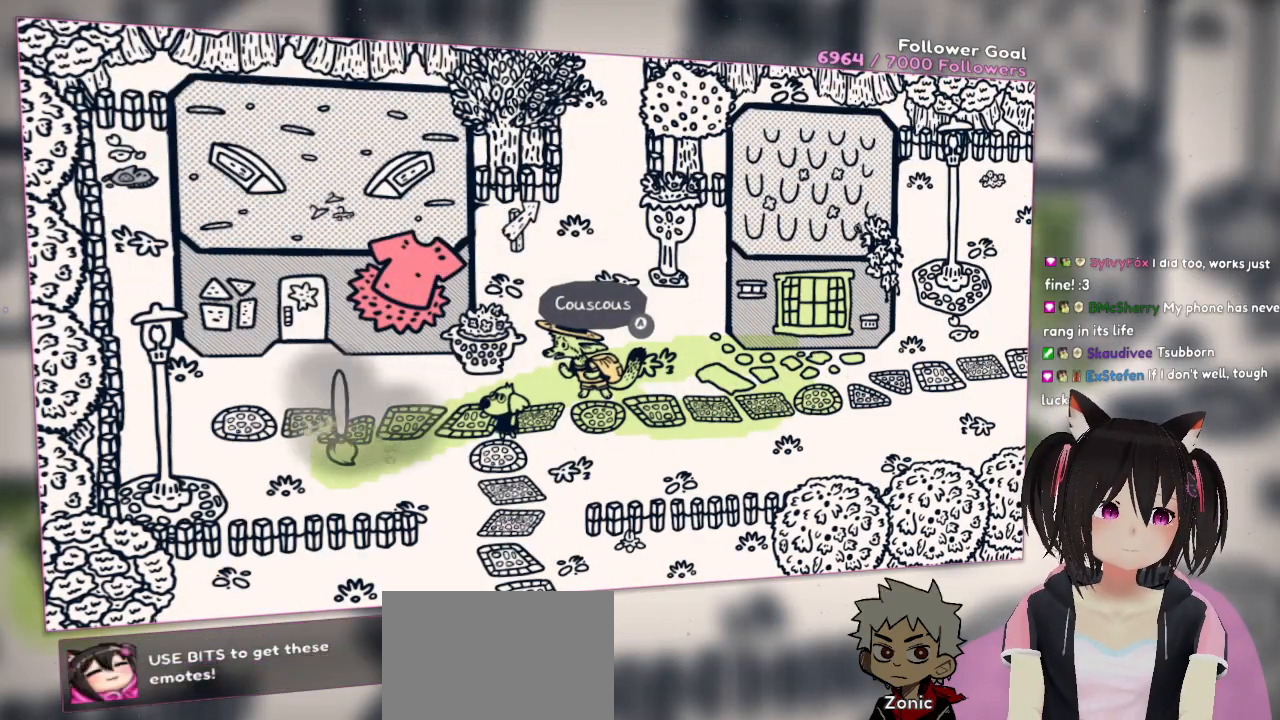
{"dt_ms": 500, "buttons": ["R2"], "left_stick": "center", "right_stick": "center", "events": []}
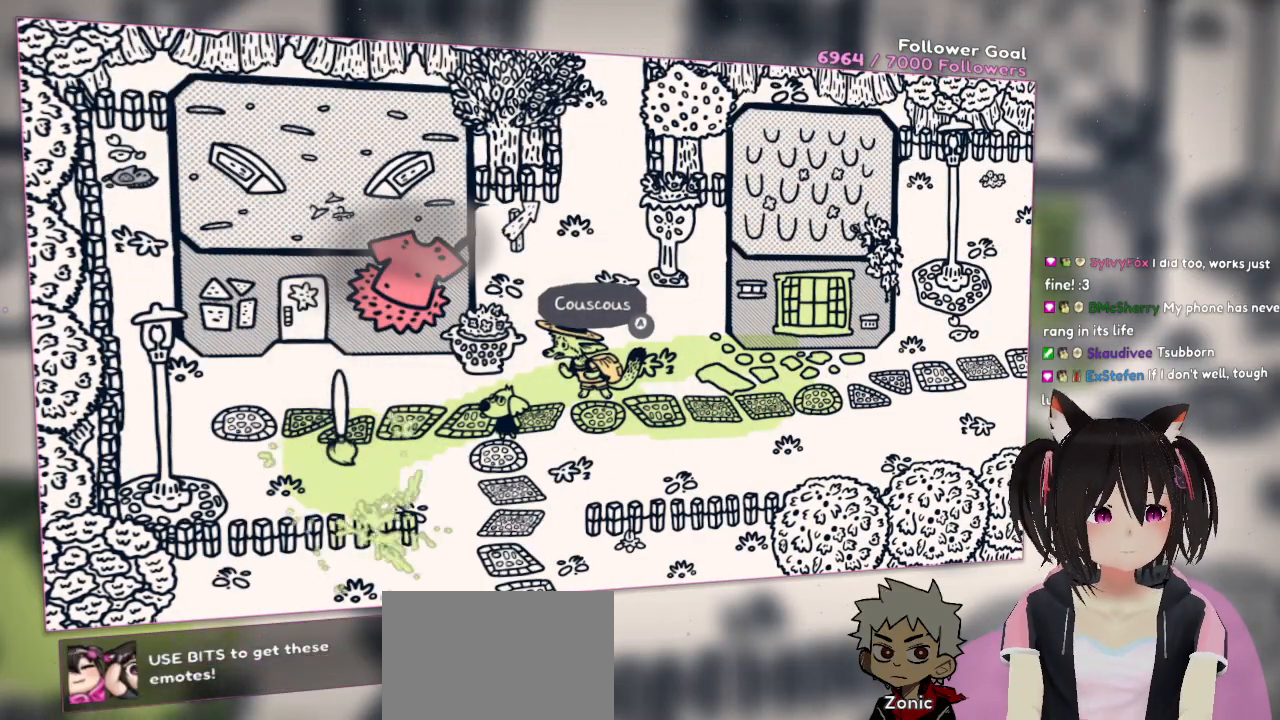
{"dt_ms": 500, "buttons": ["R2"], "left_stick": "center", "right_stick": "center", "events": []}
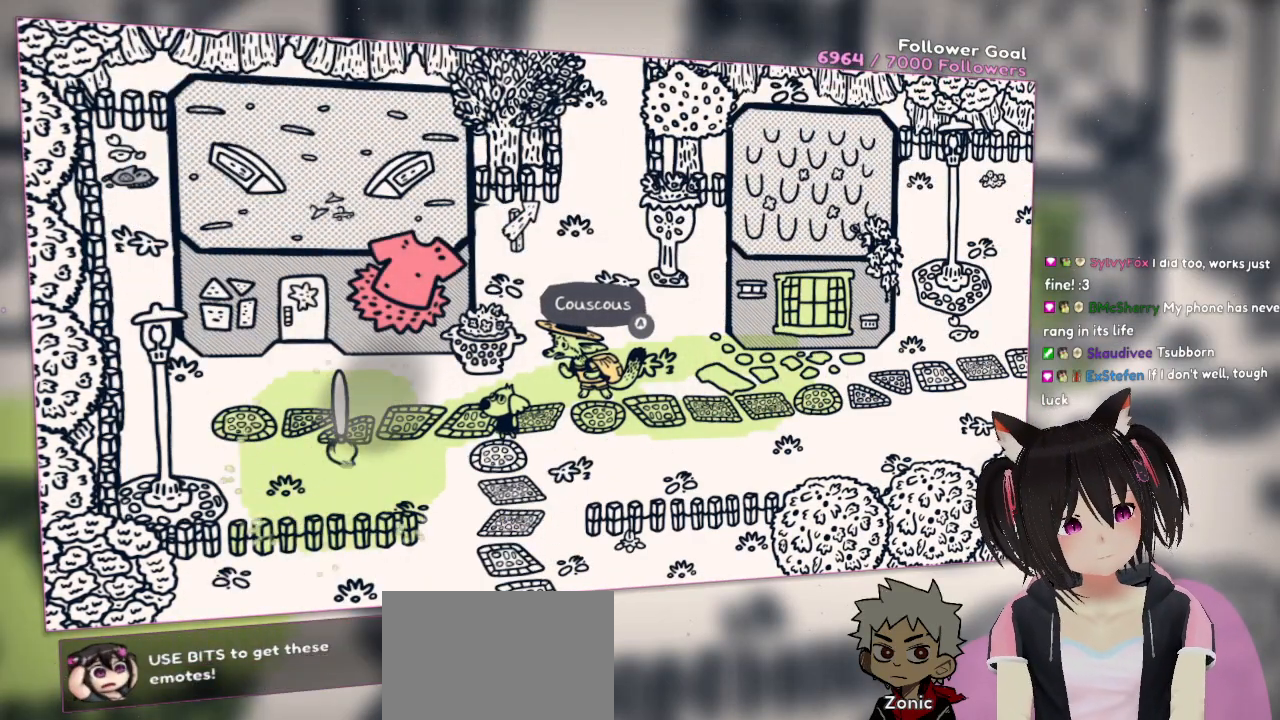
{"dt_ms": 500, "buttons": ["R2"], "left_stick": "center", "right_stick": "center", "events": []}
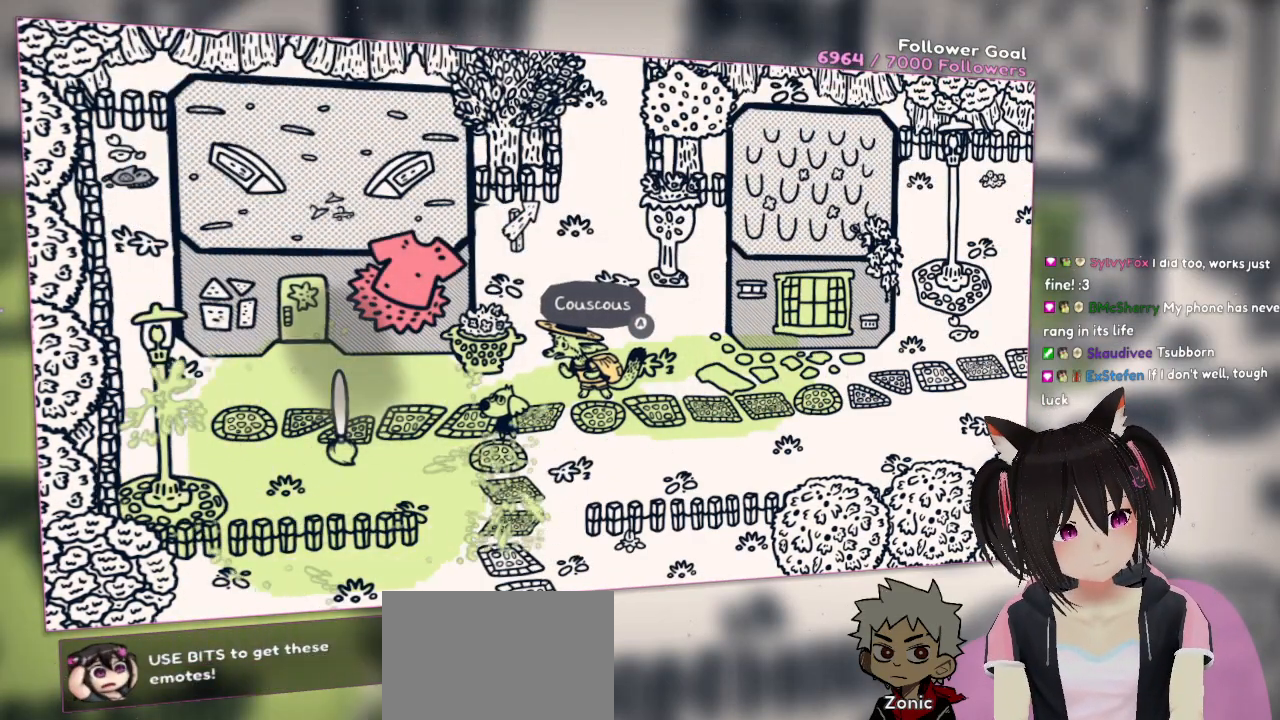
{"dt_ms": 500, "buttons": ["R2"], "left_stick": "center", "right_stick": "center", "events": []}
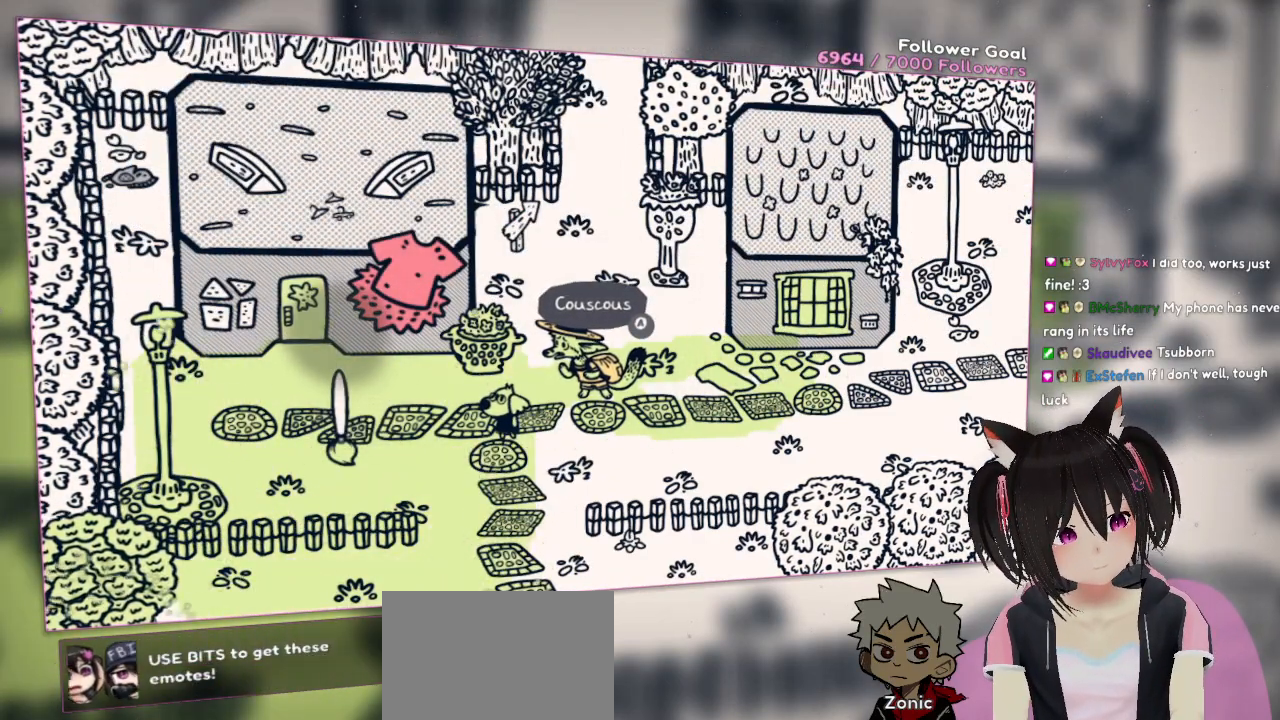
{"dt_ms": 500, "buttons": ["R2"], "left_stick": "center", "right_stick": "center", "events": [[100, "left_stick", "right"], [433, "left_stick", "center"]]}